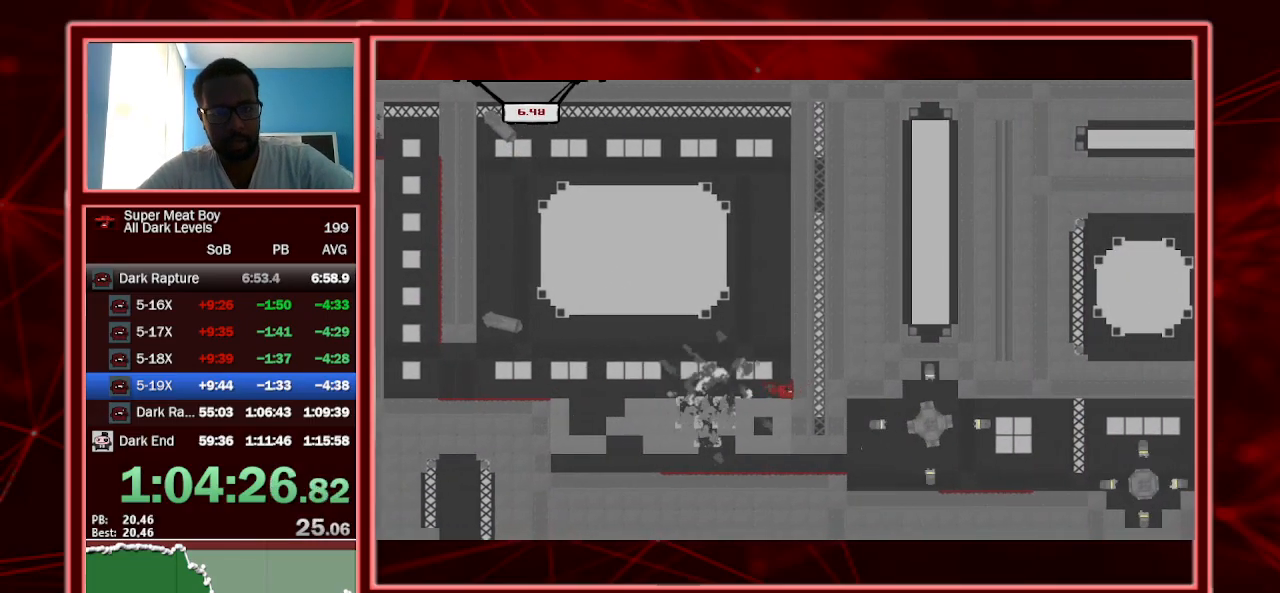
Gameplay with keyboard; each line is a JSON object with the keys held at the frame after it. "events" lists presses ("down") and releases ("up") of "a", "escape", "left", "p", "right", "s", "shift" and "space" between this image and that frame as [ms after this image, input, new state], when the widget could be followed in between. No other keys are recorded. Mouse input is not recorded.
{"keys": ["right", "shift"], "events": [[34, "left", "down"], [334, "right", "down"], [400, "left", "up"]]}
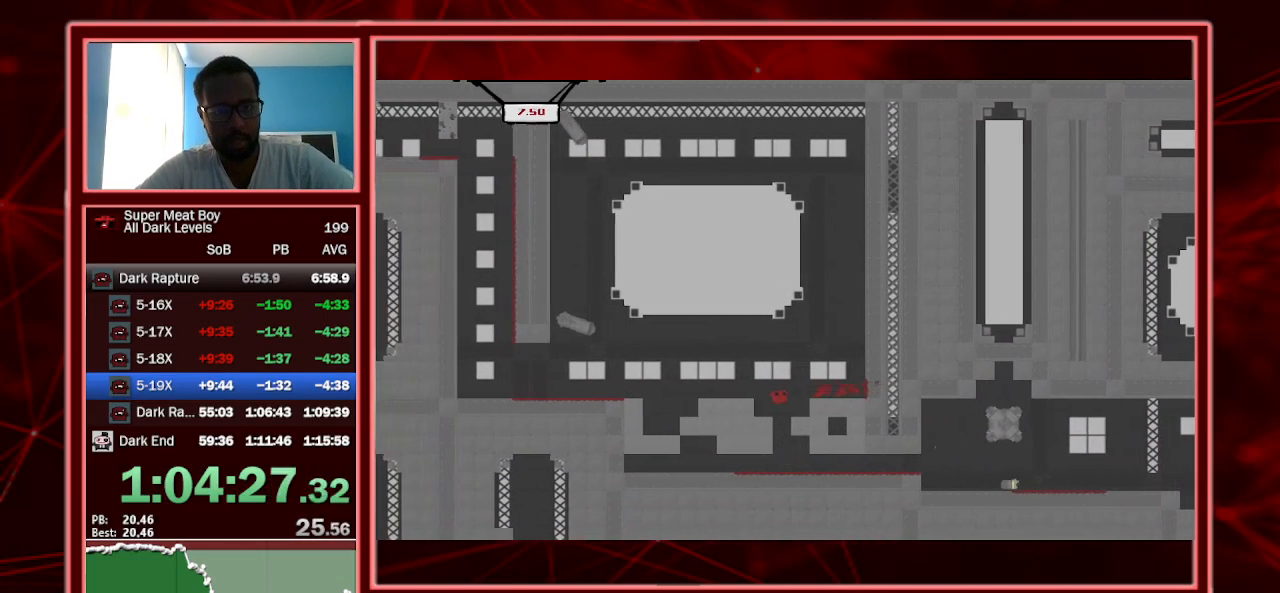
{"keys": ["right", "shift"], "events": [[134, "right", "up"], [334, "right", "down"]]}
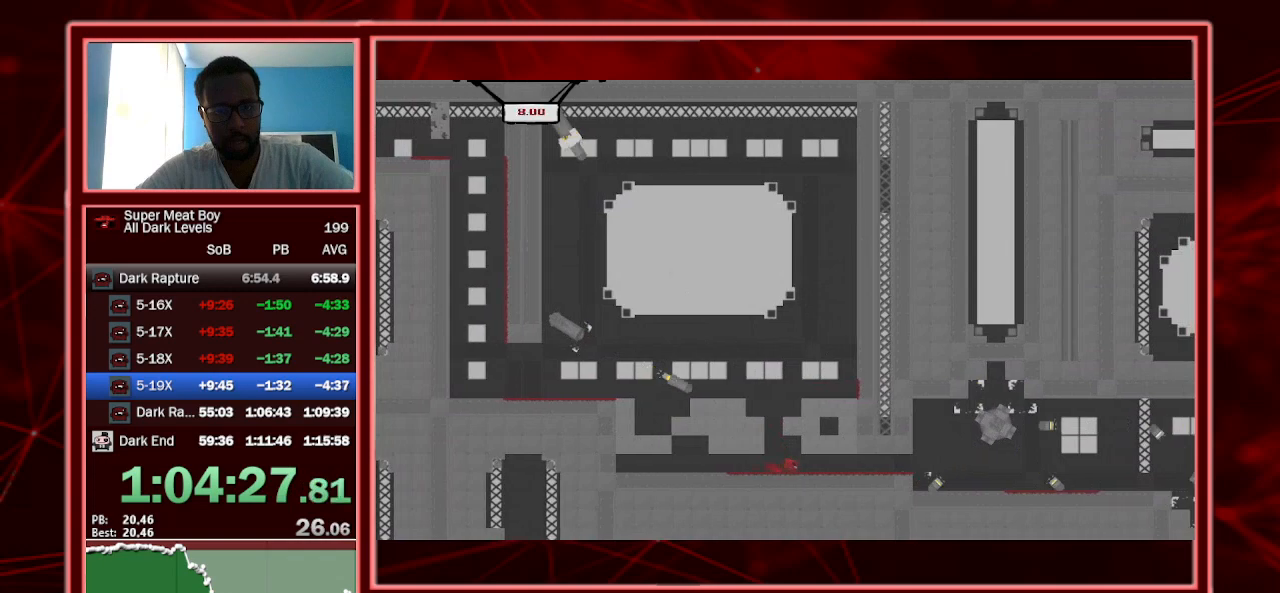
{"keys": ["shift"], "events": [[367, "right", "up"]]}
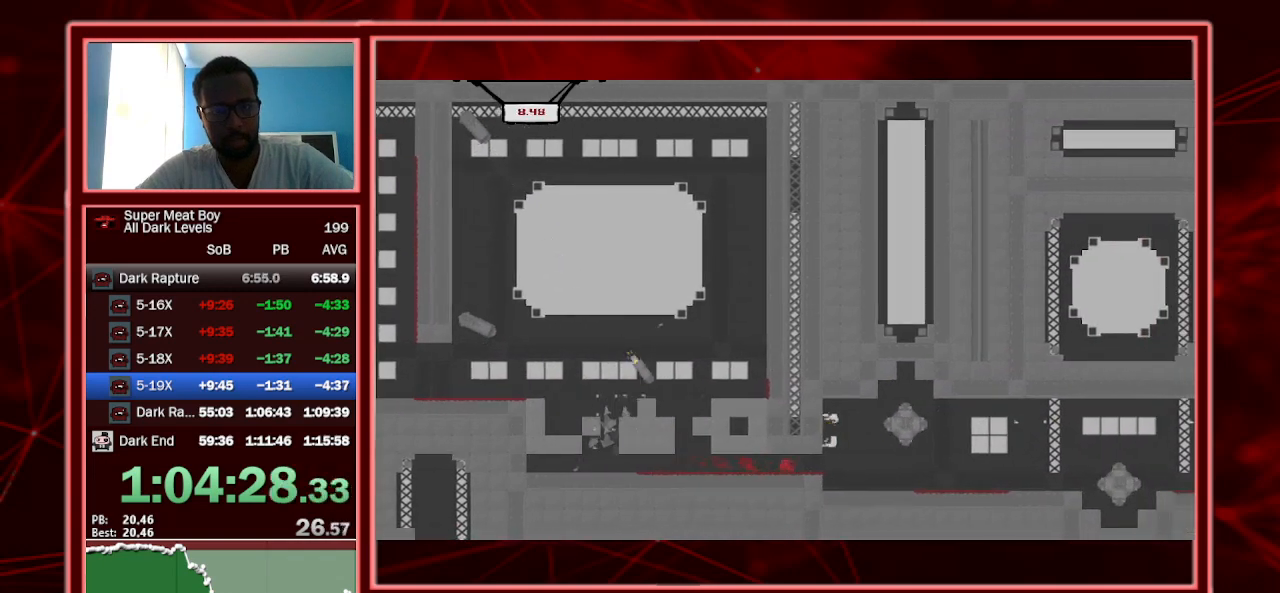
{"keys": ["shift"], "events": [[34, "right", "down"], [134, "right", "up"], [200, "shift", "up"], [300, "right", "down"], [400, "shift", "down"], [434, "right", "up"]]}
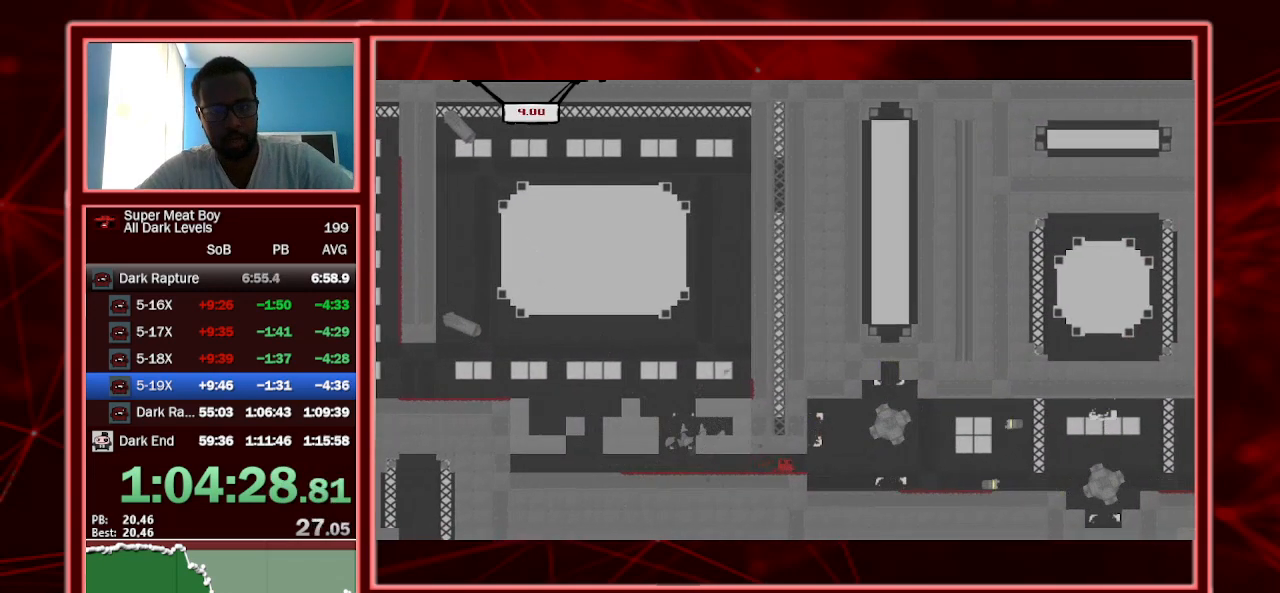
{"keys": ["shift"], "events": []}
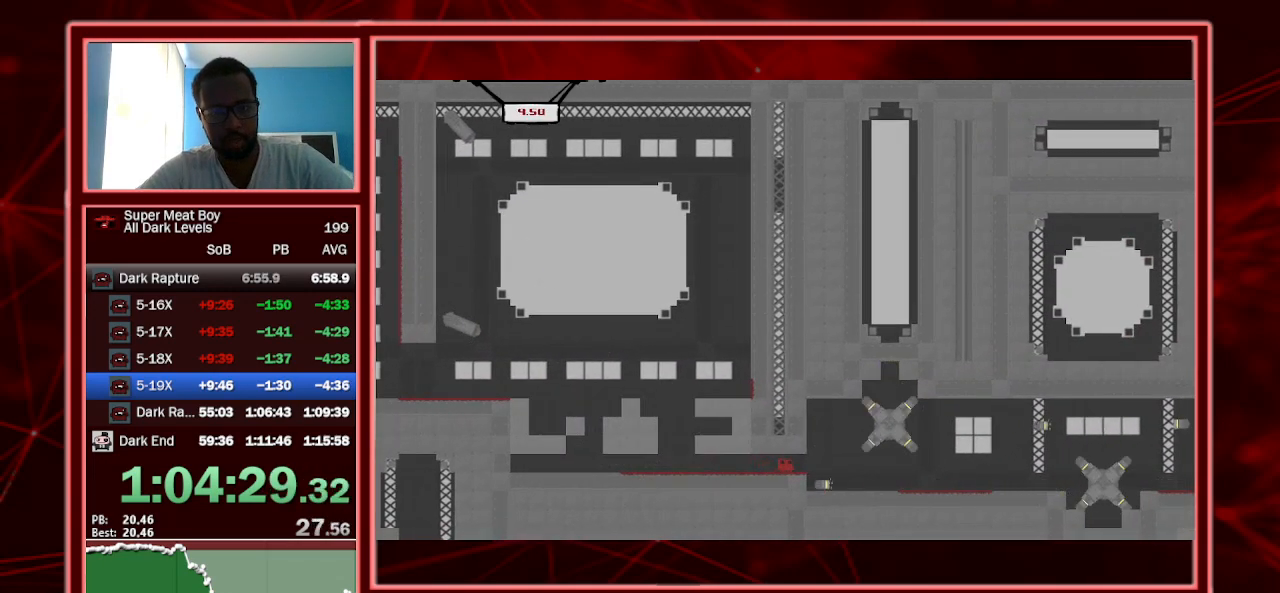
{"keys": ["right", "shift"], "events": [[200, "right", "down"]]}
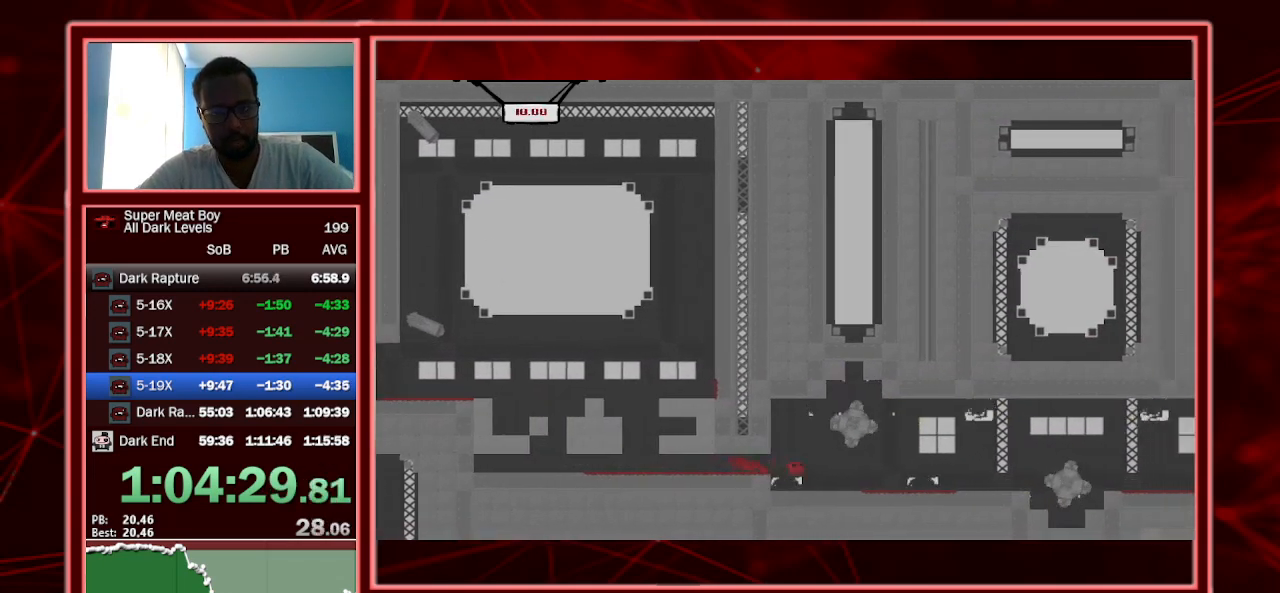
{"keys": ["right", "shift"], "events": []}
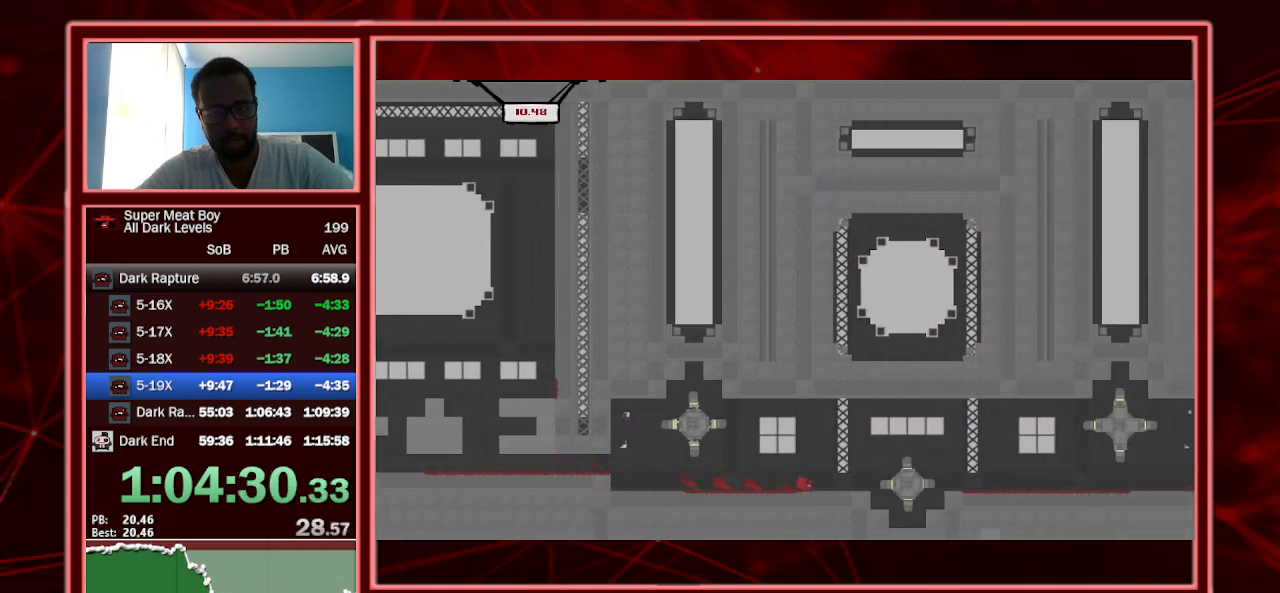
{"keys": ["right", "shift"], "events": [[67, "space", "down"], [167, "space", "up"]]}
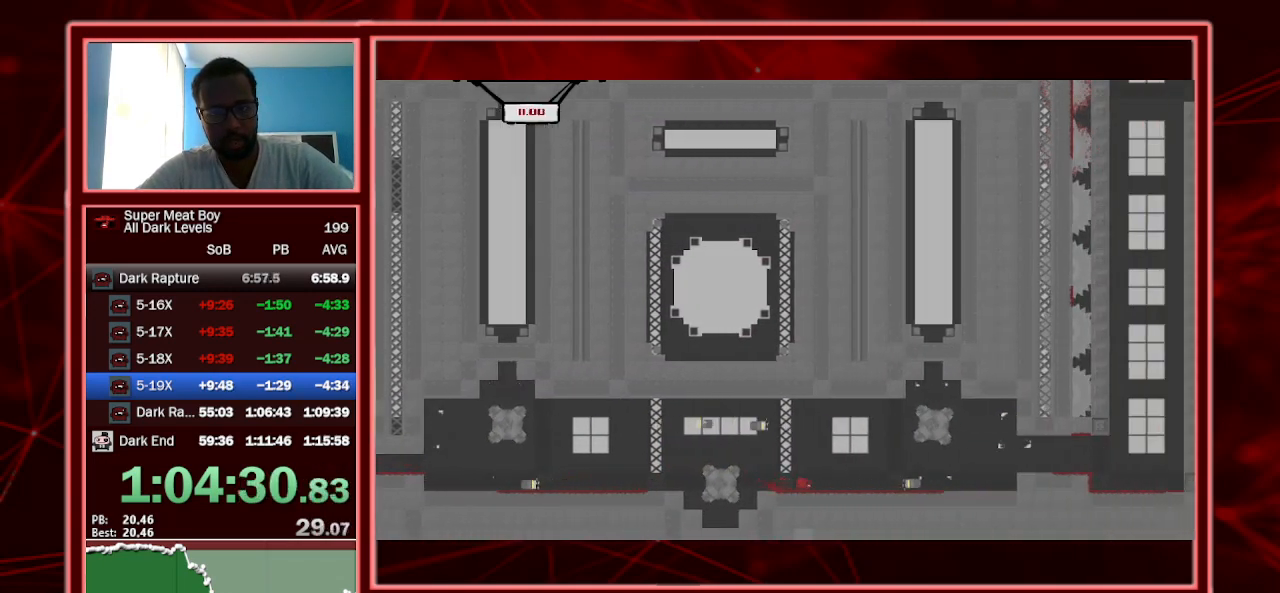
{"keys": ["shift"], "events": [[434, "right", "up"]]}
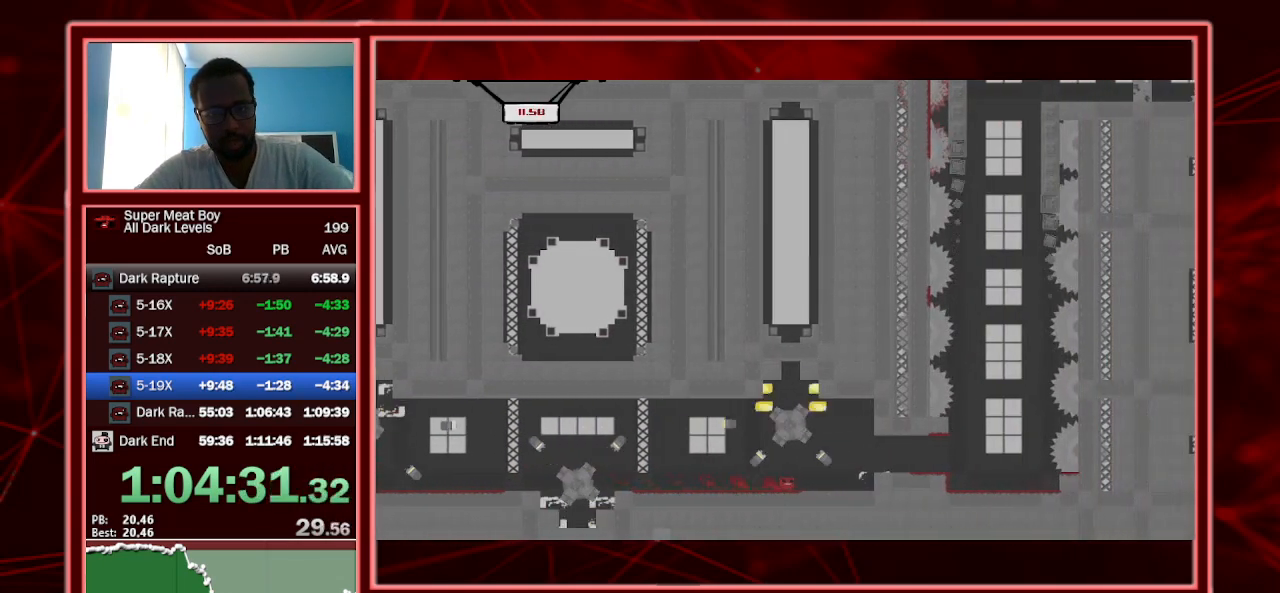
{"keys": ["right", "shift"], "events": [[67, "right", "down"], [234, "space", "down"], [400, "space", "up"]]}
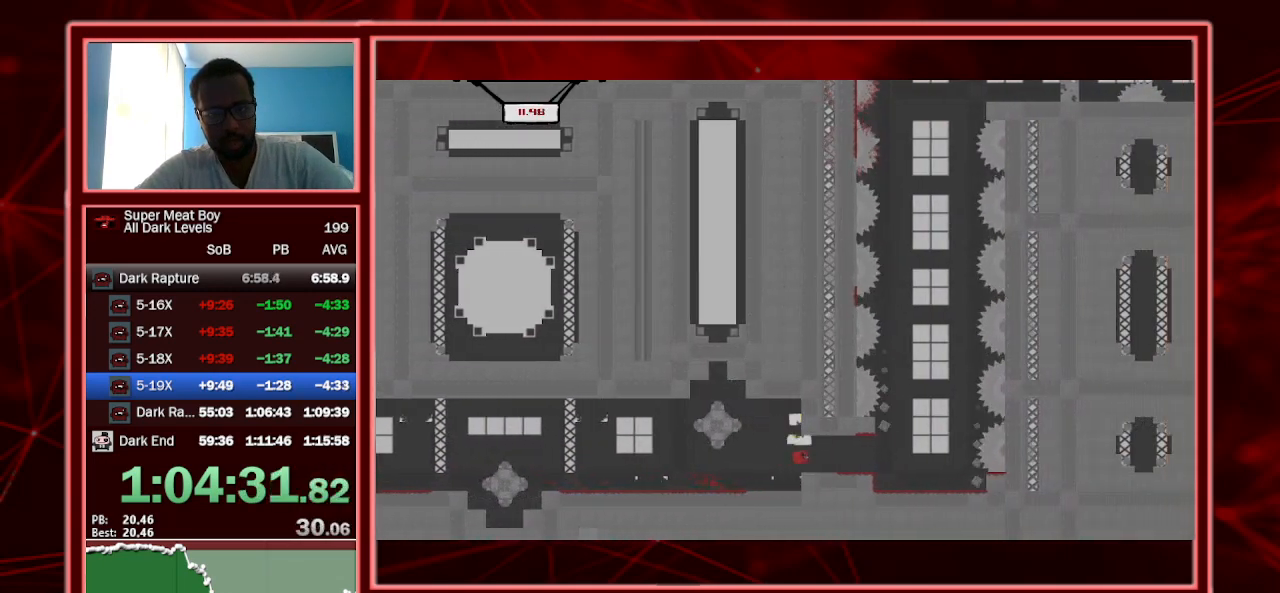
{"keys": ["right", "shift"], "events": [[234, "space", "down"], [267, "p", "down"], [300, "p", "up"], [300, "space", "up"], [400, "p", "down"], [500, "p", "up"]]}
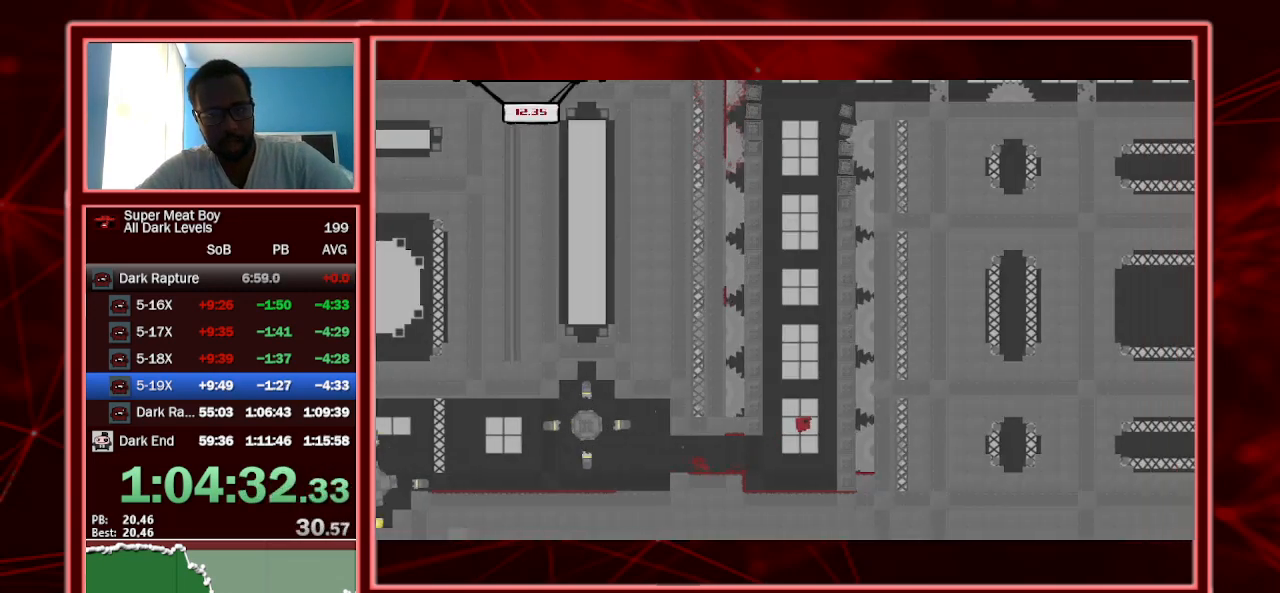
{"keys": ["right", "shift"], "events": [[67, "left", "down"], [100, "right", "up"], [334, "right", "down"], [400, "left", "up"]]}
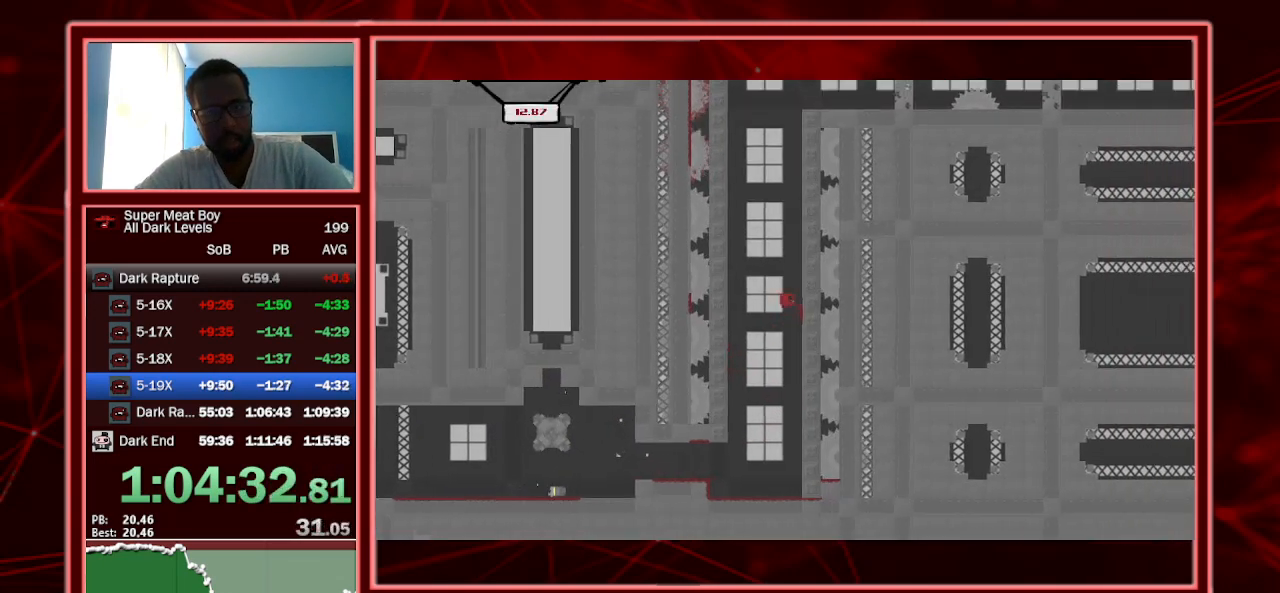
{"keys": ["shift", "space"], "events": [[134, "space", "down"], [267, "right", "up"]]}
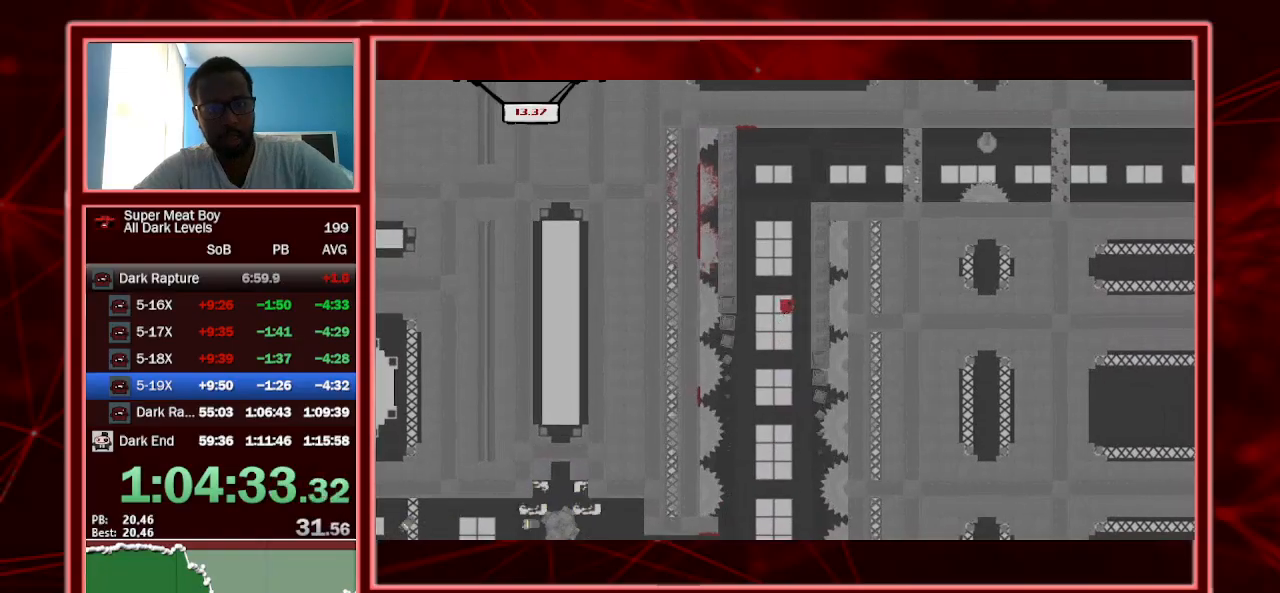
{"keys": ["right", "shift"], "events": [[67, "left", "down"], [200, "left", "up"], [400, "right", "down"], [467, "space", "up"]]}
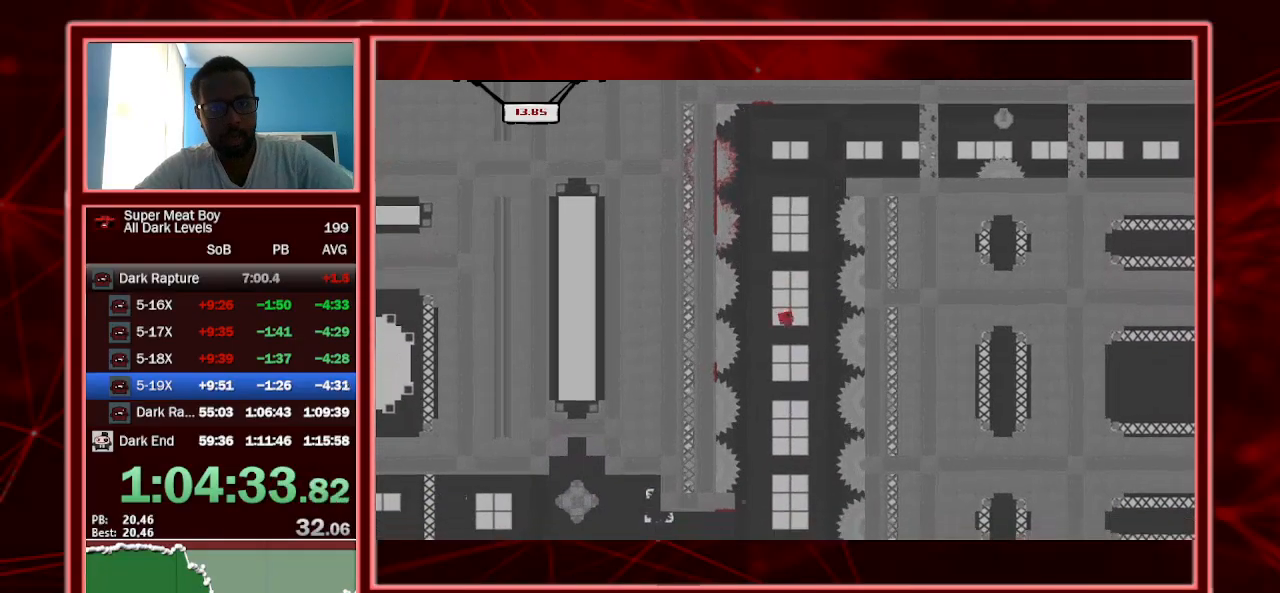
{"keys": ["left", "shift"], "events": [[67, "space", "down"], [100, "p", "down"], [134, "p", "up"], [200, "p", "down"], [200, "space", "up"], [334, "p", "up"], [467, "left", "down"], [467, "right", "up"]]}
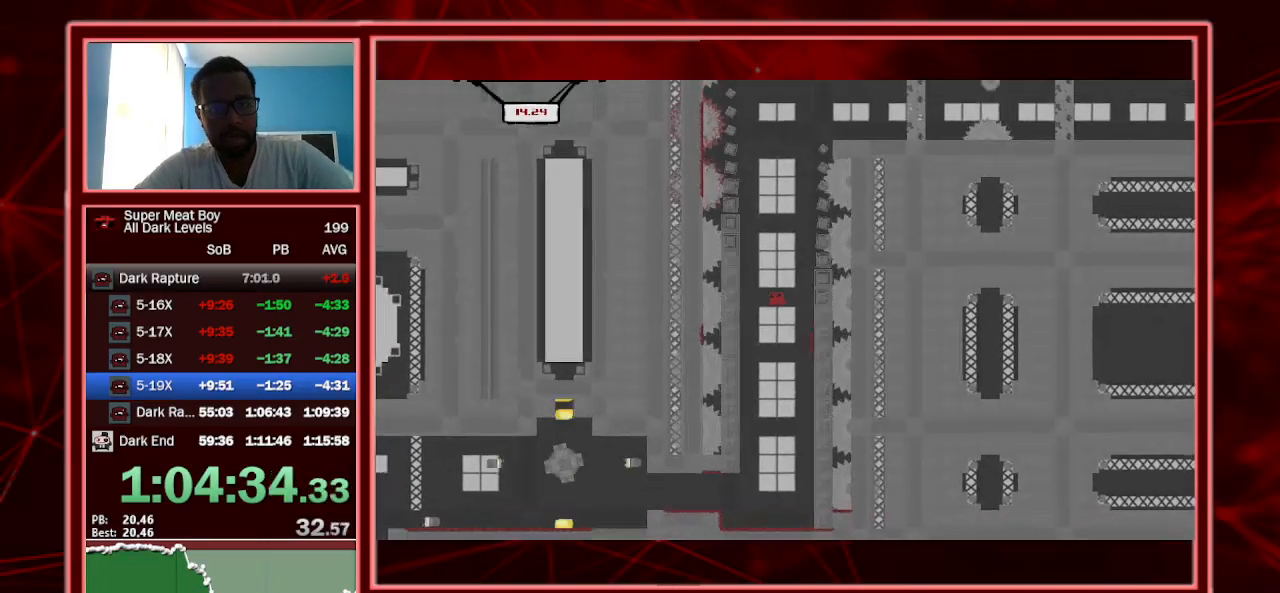
{"keys": ["right", "shift"], "events": [[300, "left", "up"], [367, "right", "down"]]}
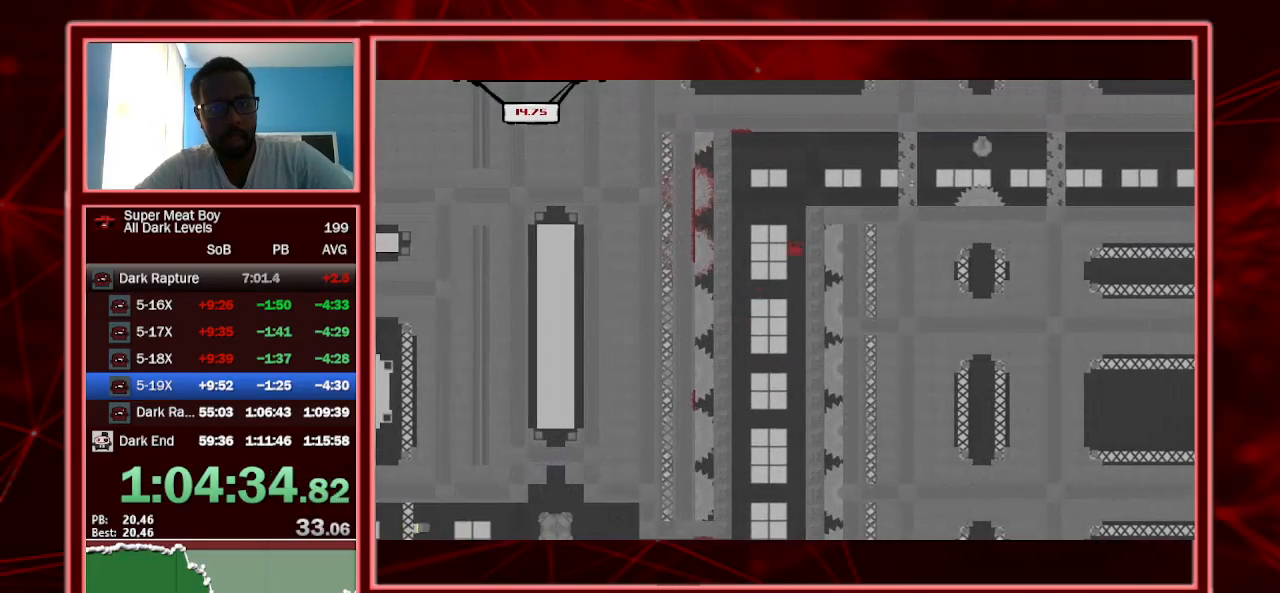
{"keys": ["right", "shift"], "events": [[67, "space", "down"], [467, "space", "up"]]}
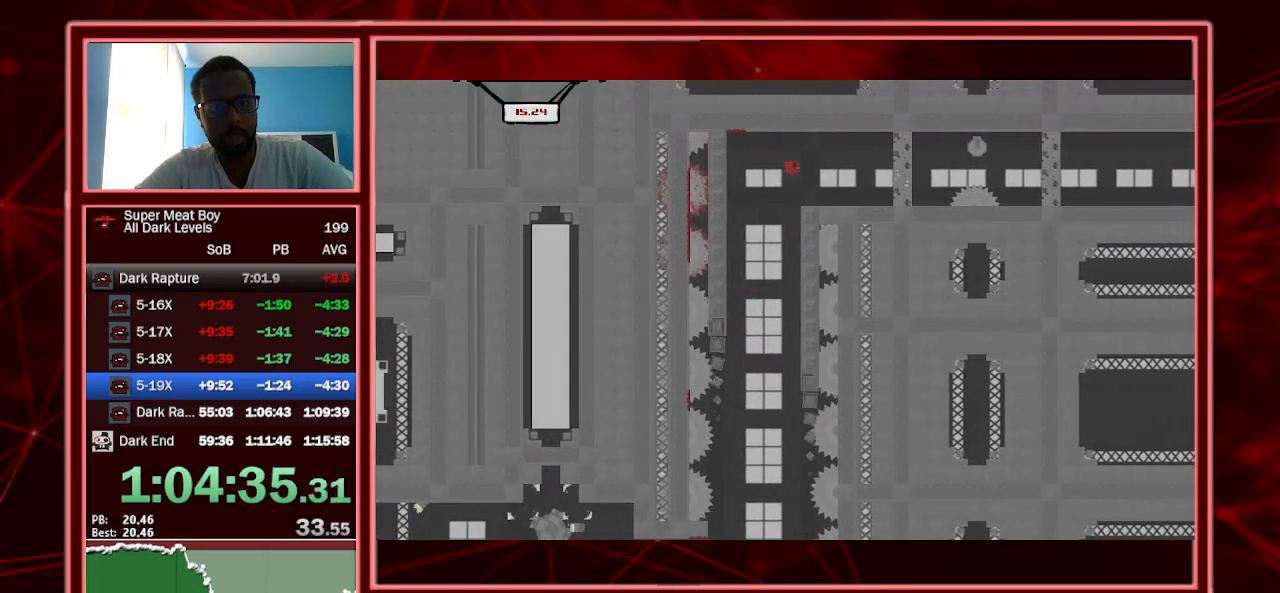
{"keys": ["right", "shift", "space"], "events": [[367, "space", "down"]]}
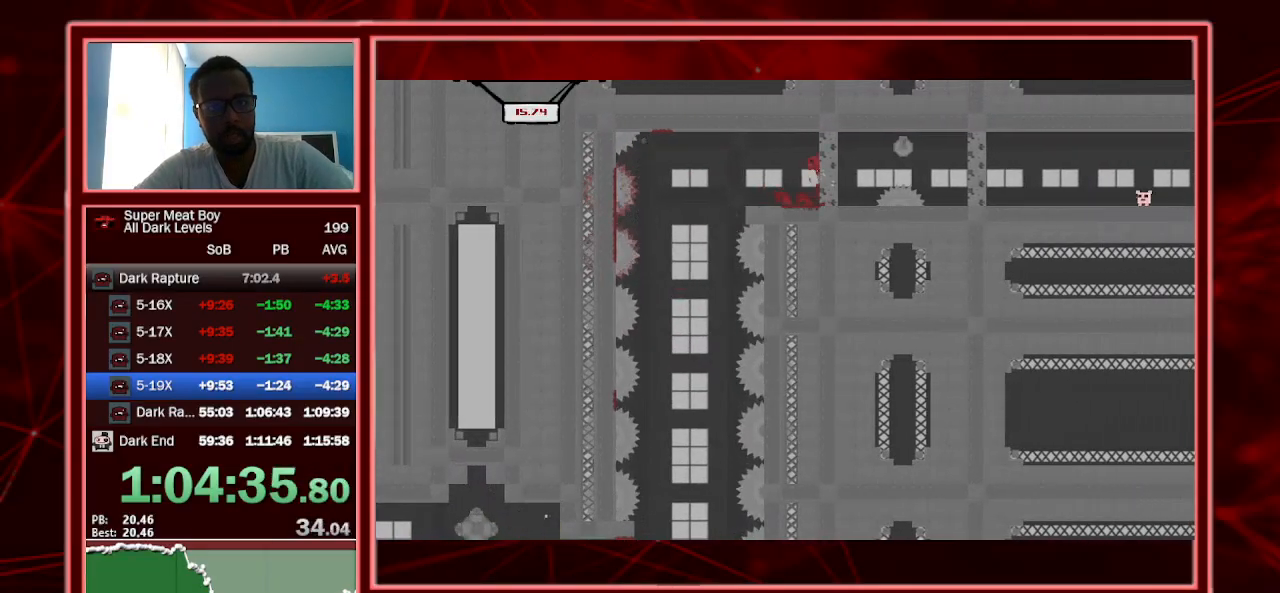
{"keys": ["shift"], "events": [[34, "right", "up"], [167, "space", "up"]]}
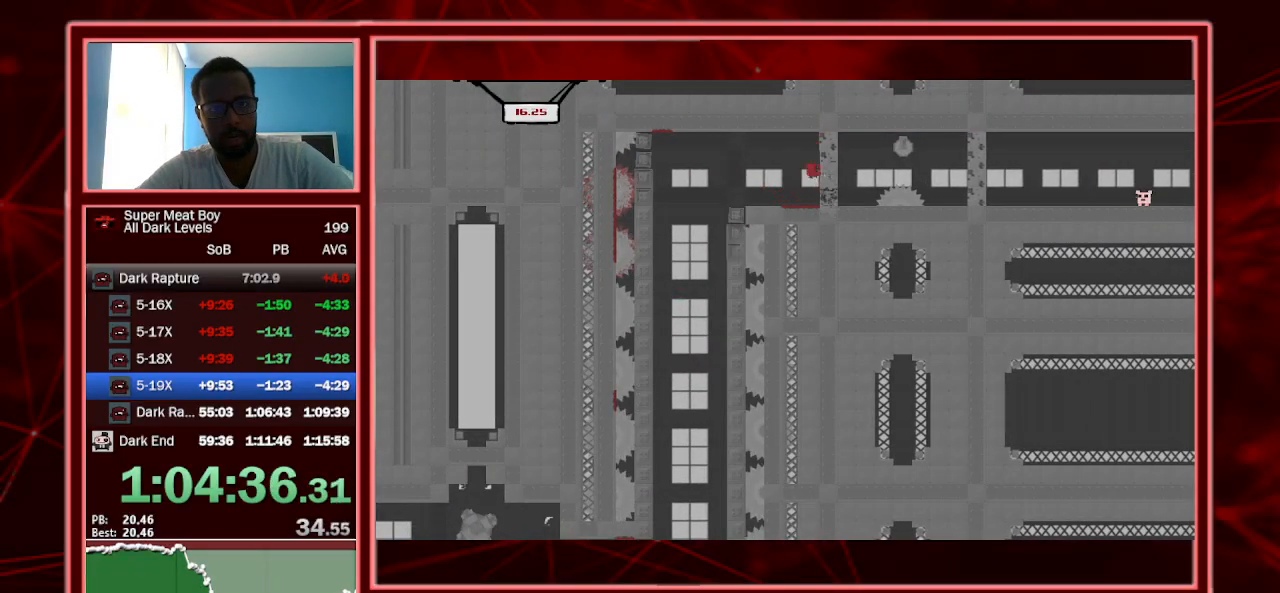
{"keys": ["left", "shift"], "events": [[267, "left", "down"]]}
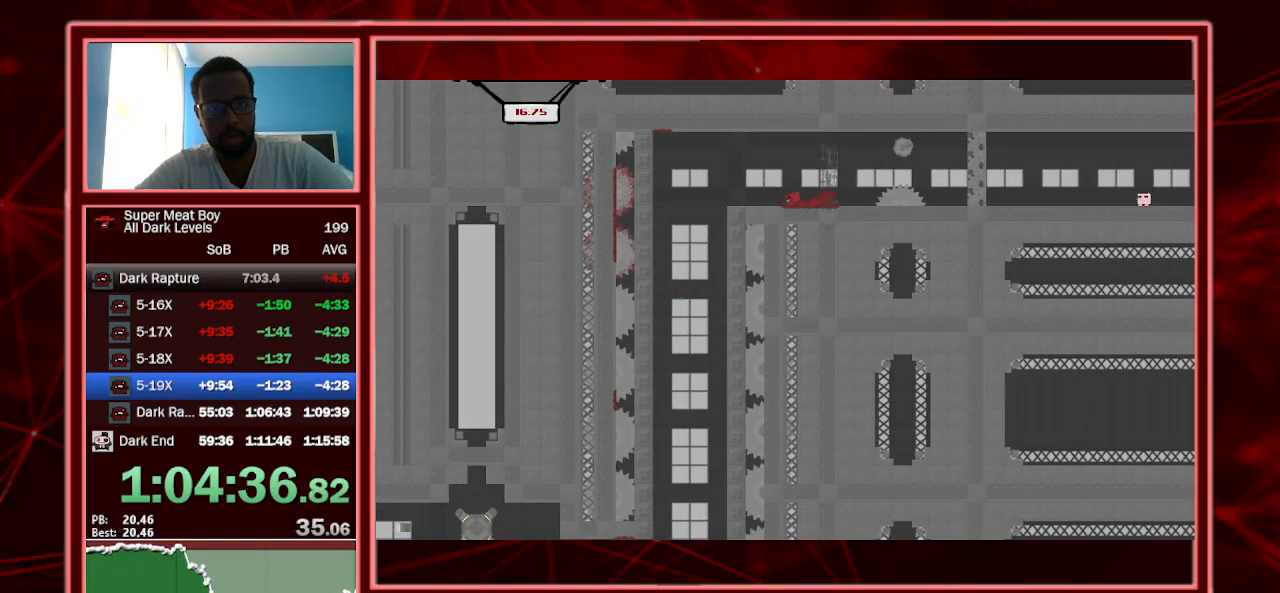
{"keys": ["shift"], "events": [[100, "left", "up"], [300, "space", "down"], [500, "space", "up"]]}
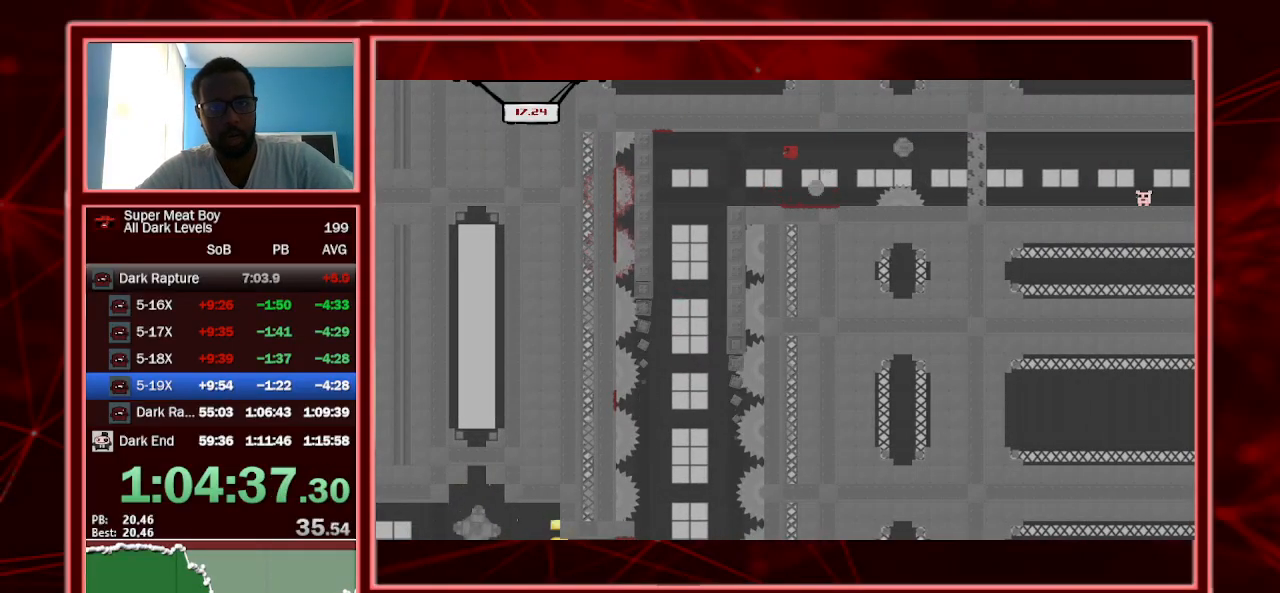
{"keys": ["right", "shift", "space"], "events": [[100, "right", "down"], [500, "space", "down"]]}
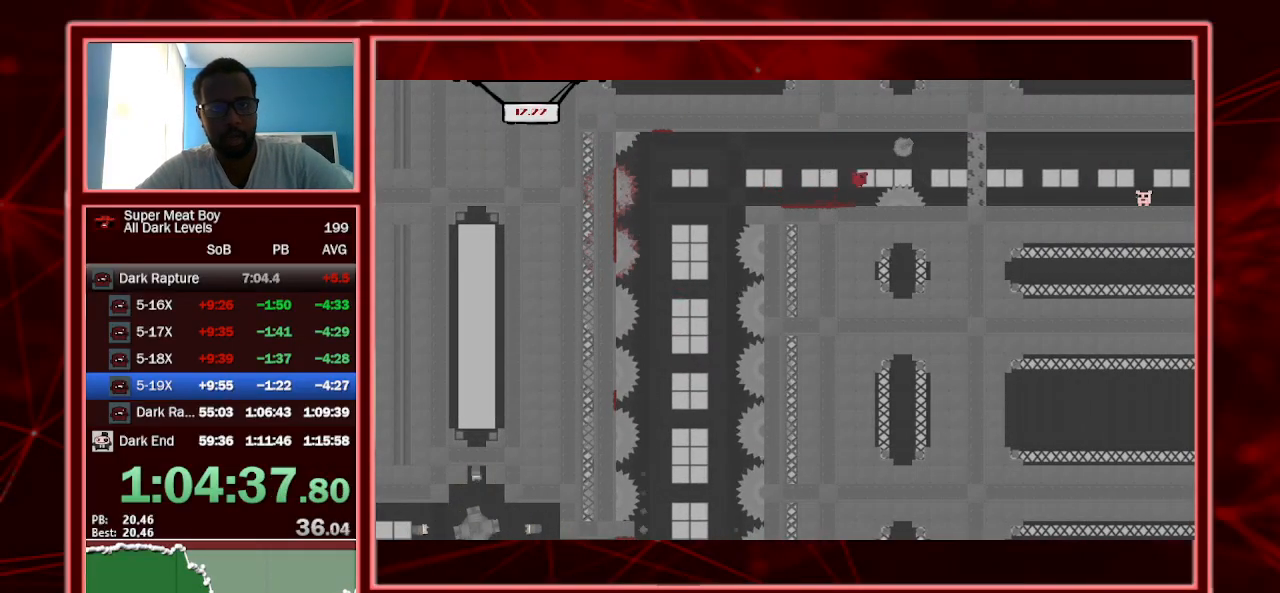
{"keys": ["right", "shift"], "events": [[134, "space", "up"]]}
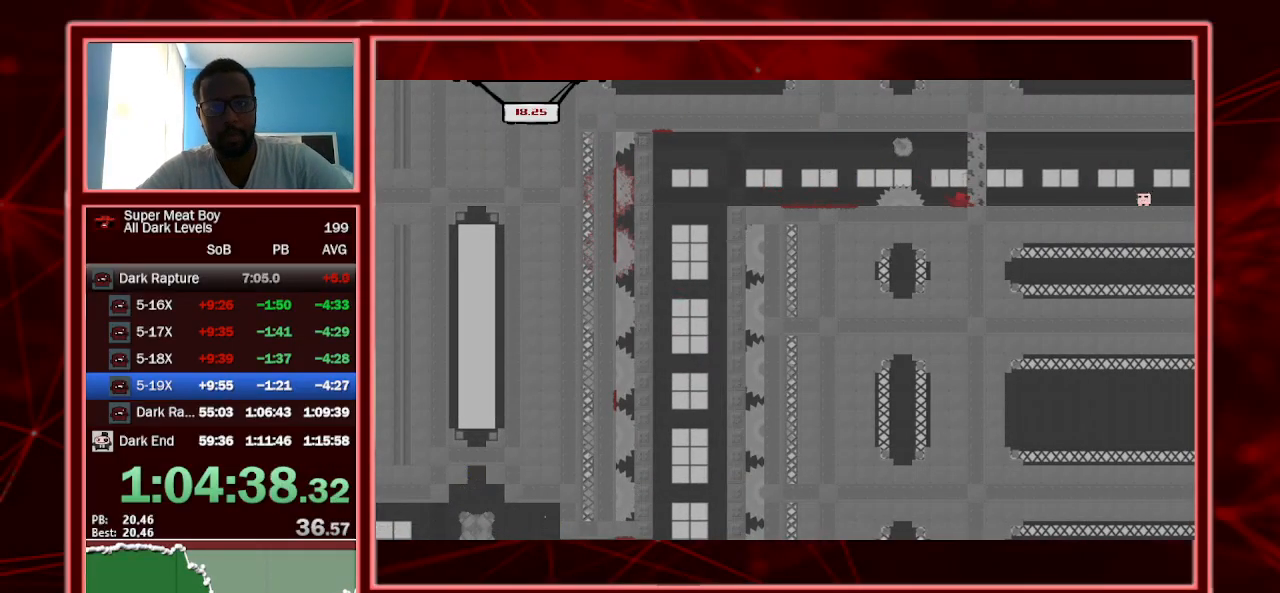
{"keys": ["right", "shift"], "events": []}
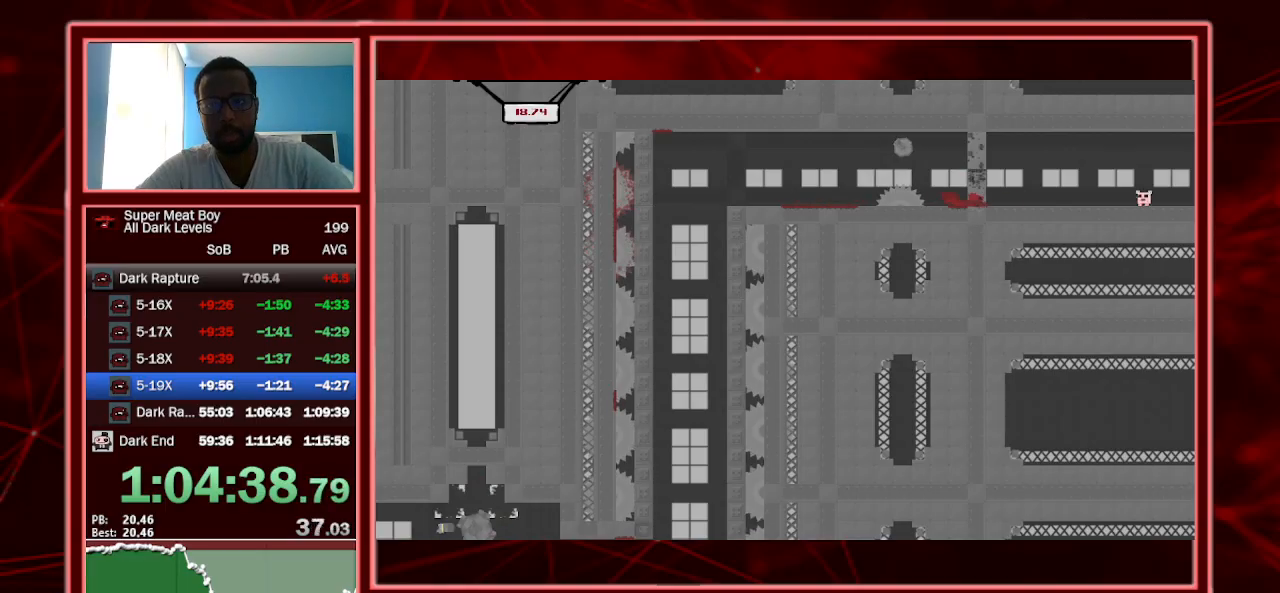
{"keys": ["right", "shift"], "events": []}
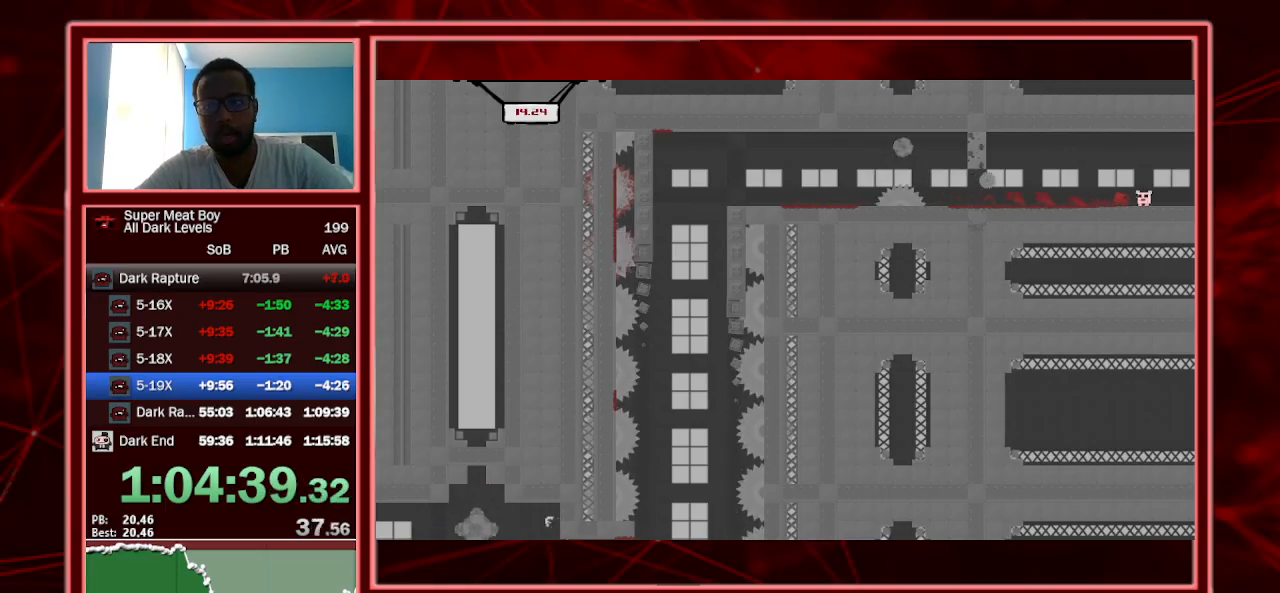
{"keys": [], "events": [[67, "a", "down"], [267, "a", "up"], [334, "right", "up"], [334, "shift", "up"]]}
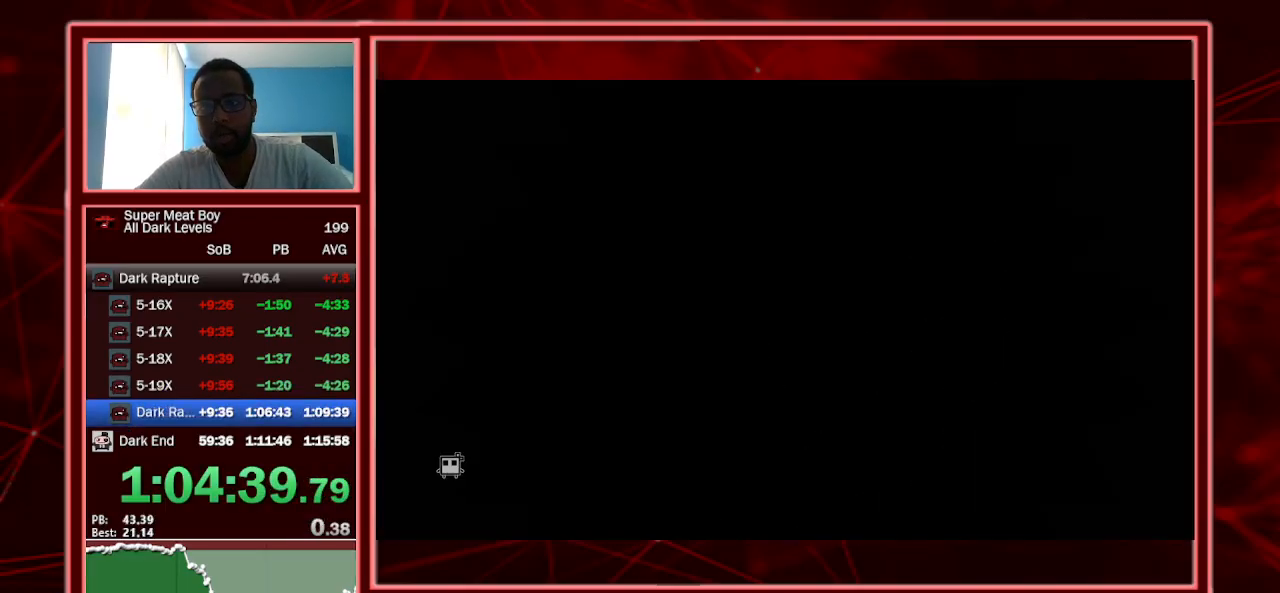
{"keys": ["shift"], "events": [[67, "shift", "down"]]}
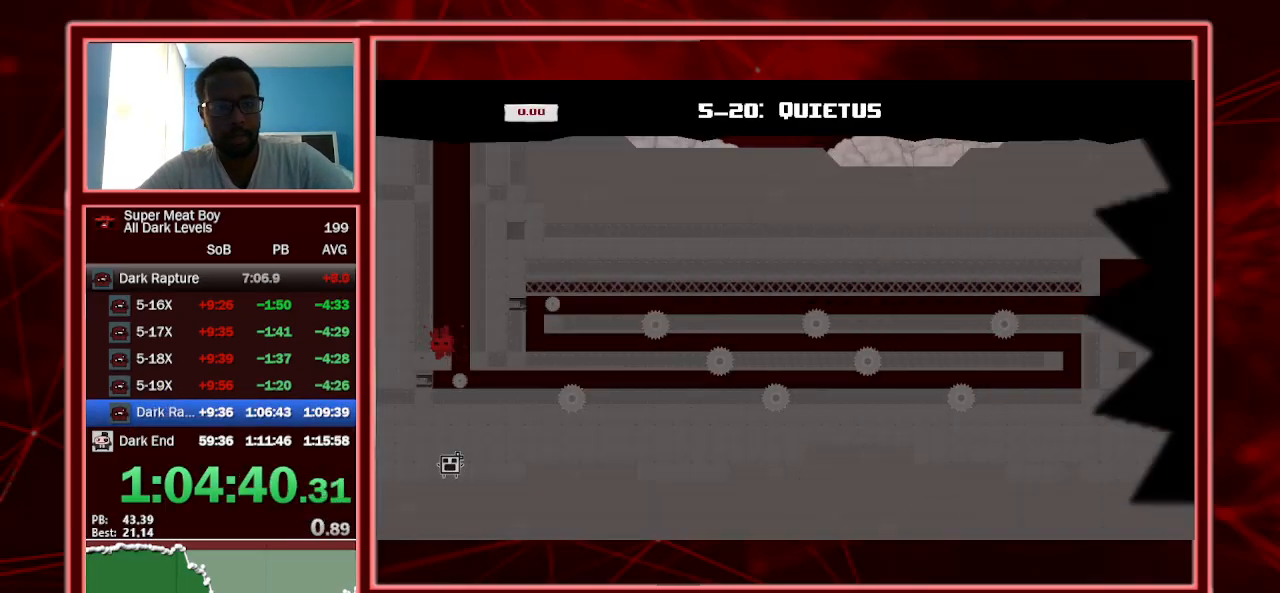
{"keys": ["shift"], "events": []}
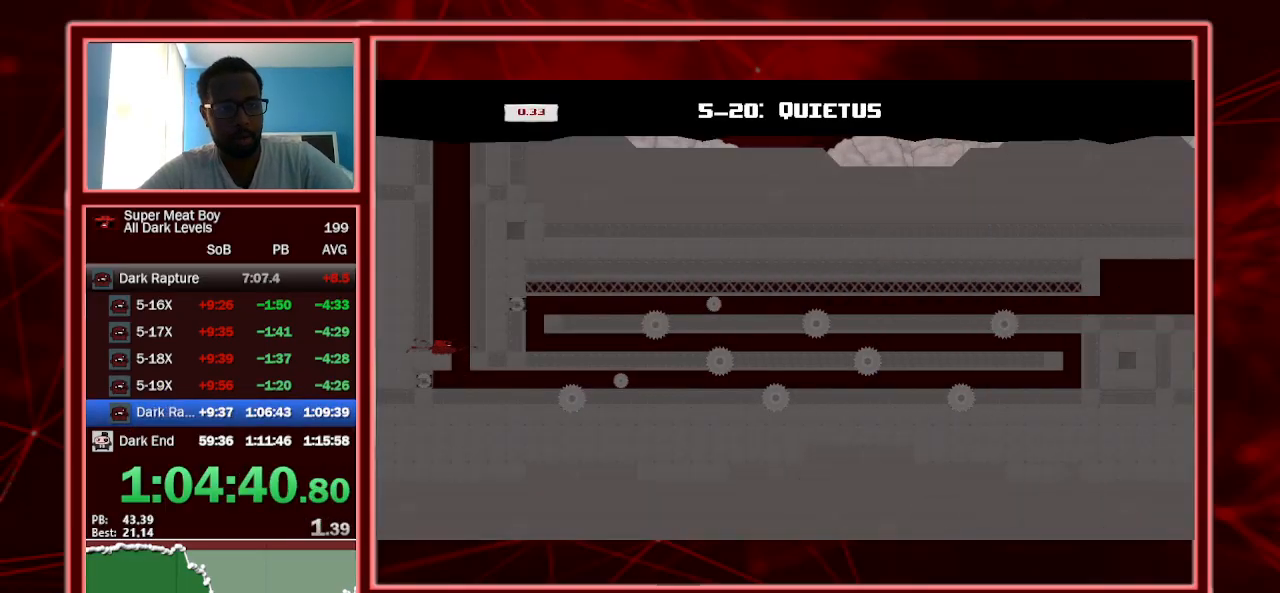
{"keys": ["right", "shift"], "events": [[400, "right", "down"], [400, "space", "down"], [500, "space", "up"]]}
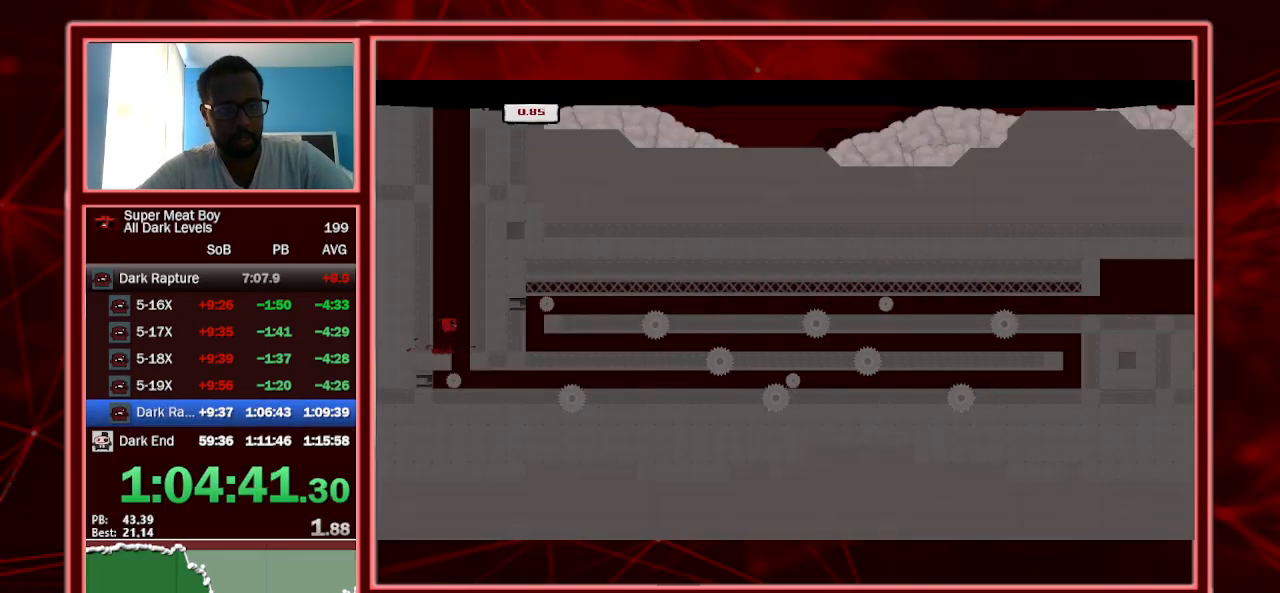
{"keys": ["right", "shift"], "events": []}
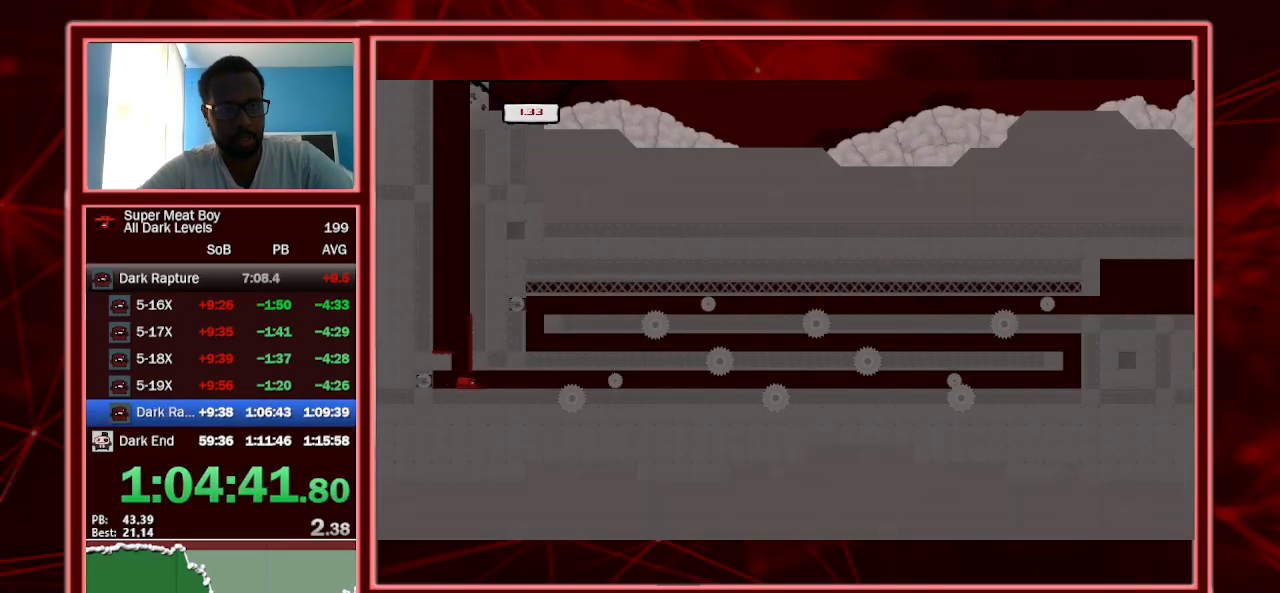
{"keys": ["right", "shift", "space"], "events": [[434, "space", "down"]]}